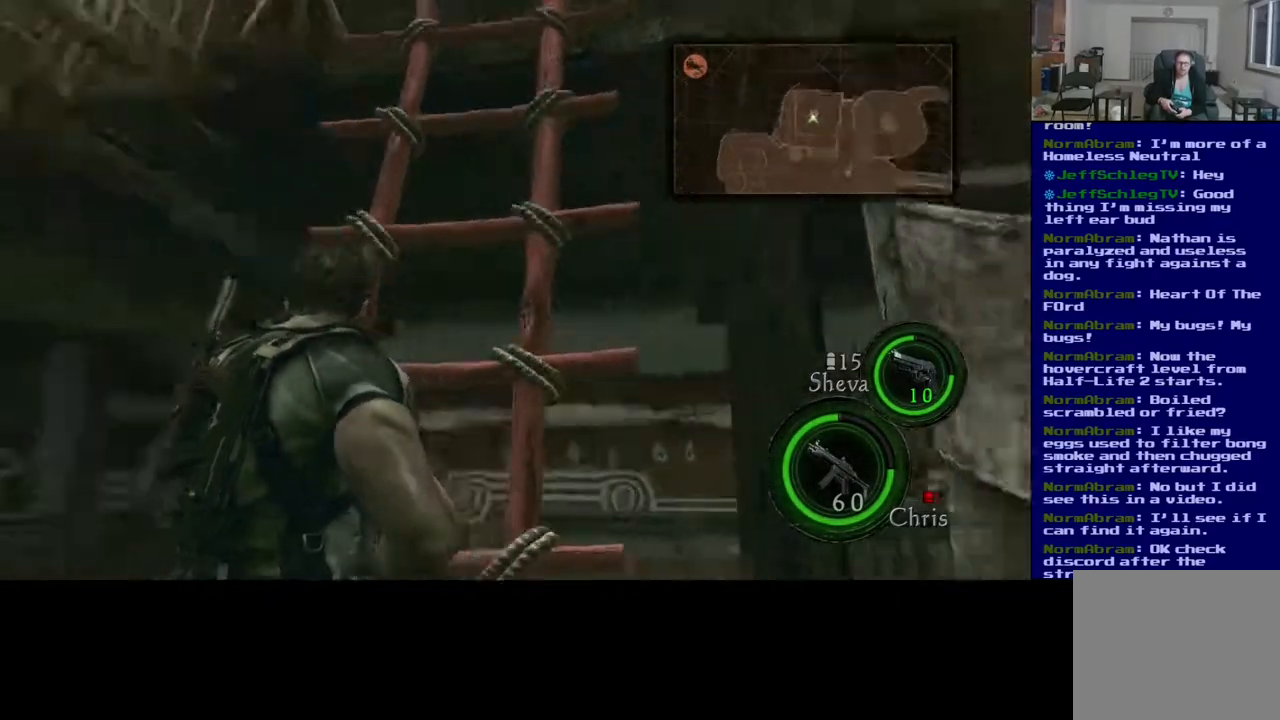
Gameplay with a controller (Xbox layout); each line is a JSON object with the inputs held at the frame after it. "events" lists button and stick changes between this image and that frame as [ms after this image, input, new state], when the widget could be followed in between.
{"buttons": [], "left_stick": "center", "right_stick": "center", "events": [[83, "X", "up"]]}
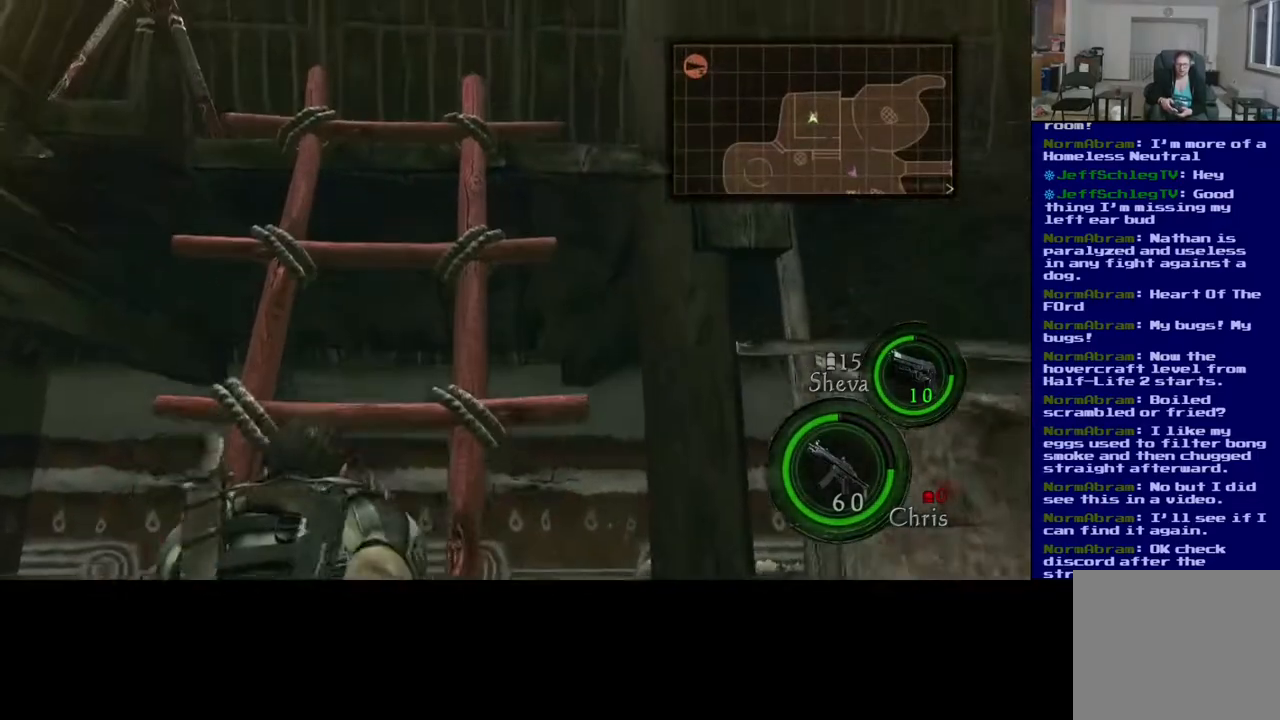
{"buttons": [], "left_stick": "up", "right_stick": "center", "events": [[183, "left_stick", "up"]]}
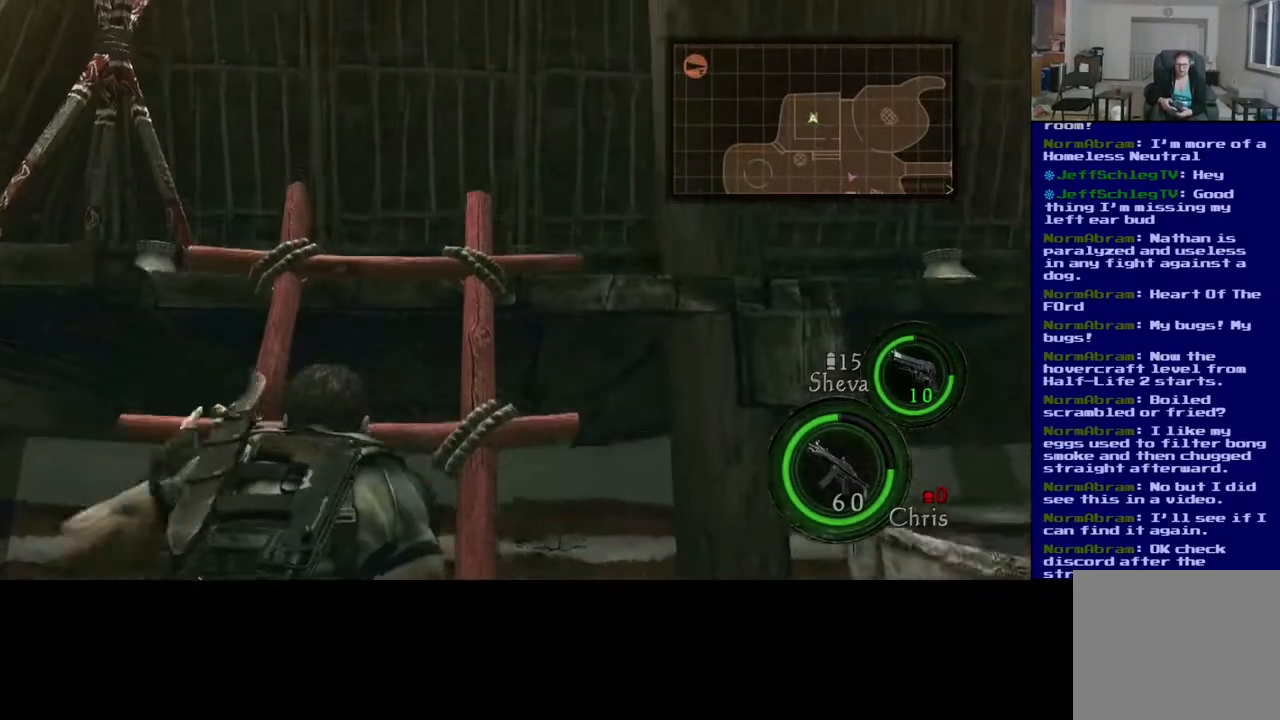
{"buttons": [], "left_stick": "up", "right_stick": "center", "events": []}
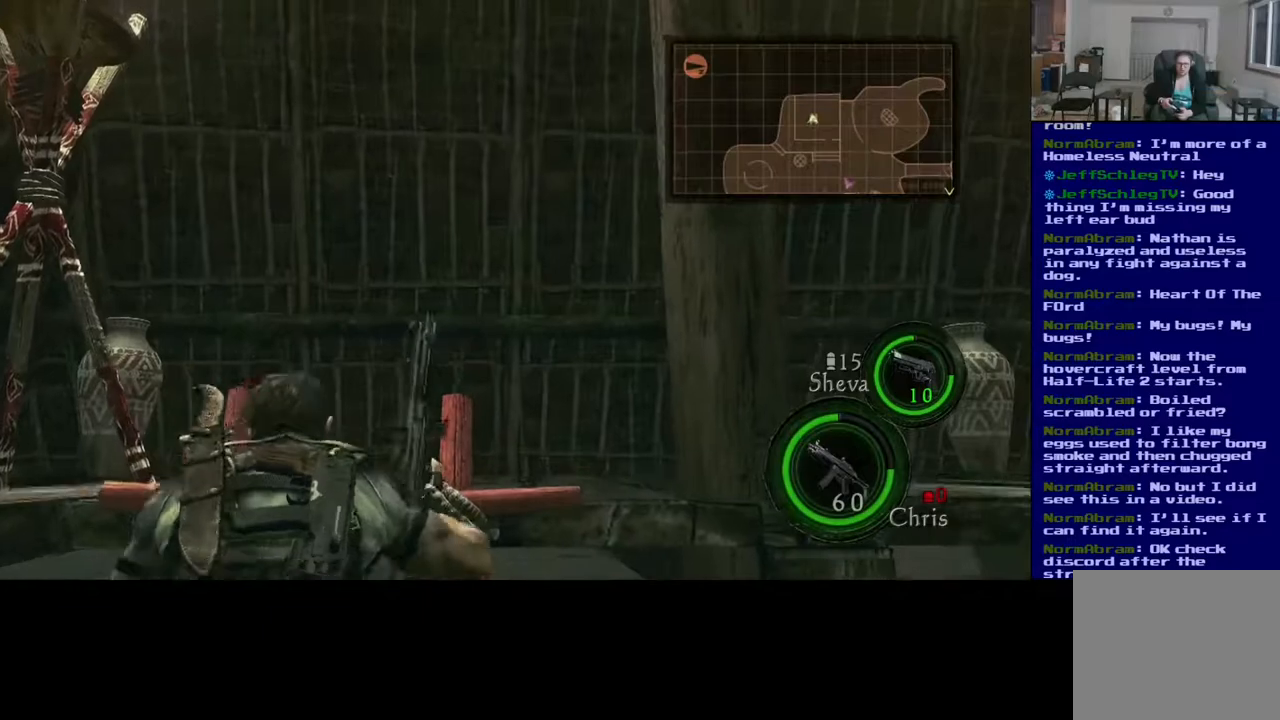
{"buttons": [], "left_stick": "up", "right_stick": "center", "events": []}
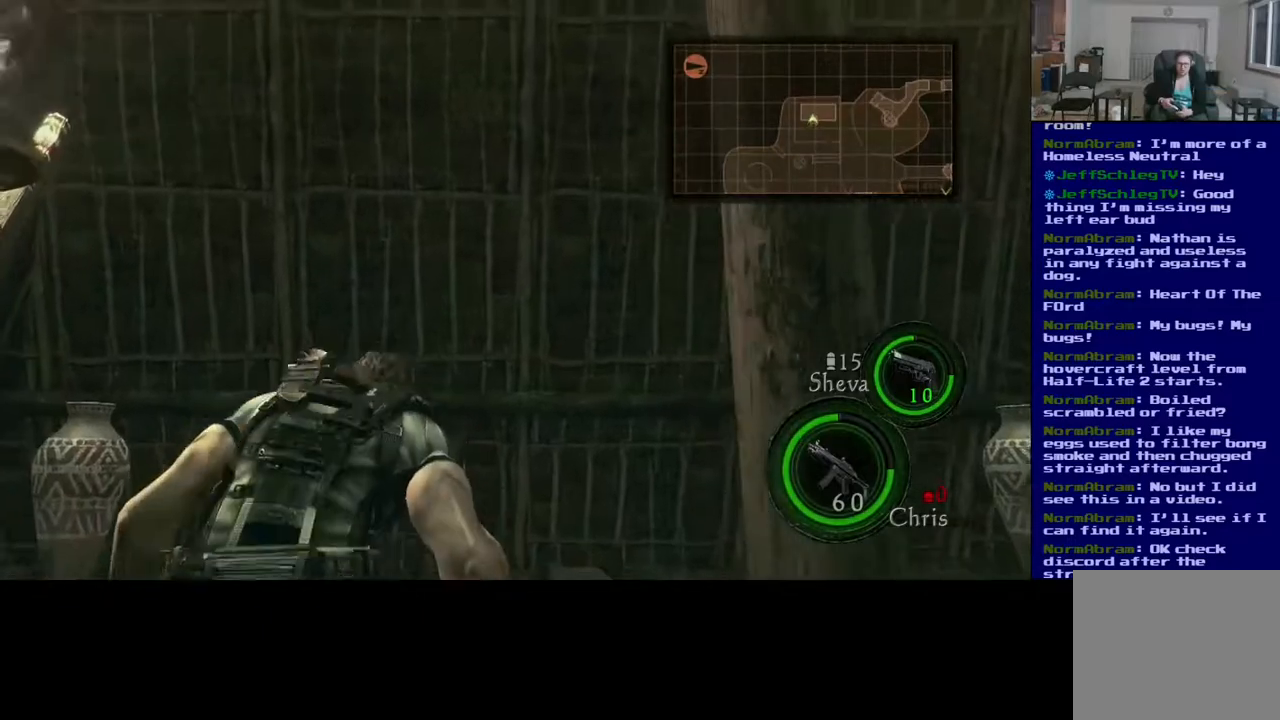
{"buttons": [], "left_stick": "up", "right_stick": "down-left", "events": [[183, "right_stick", "down"], [483, "right_stick", "down-left"]]}
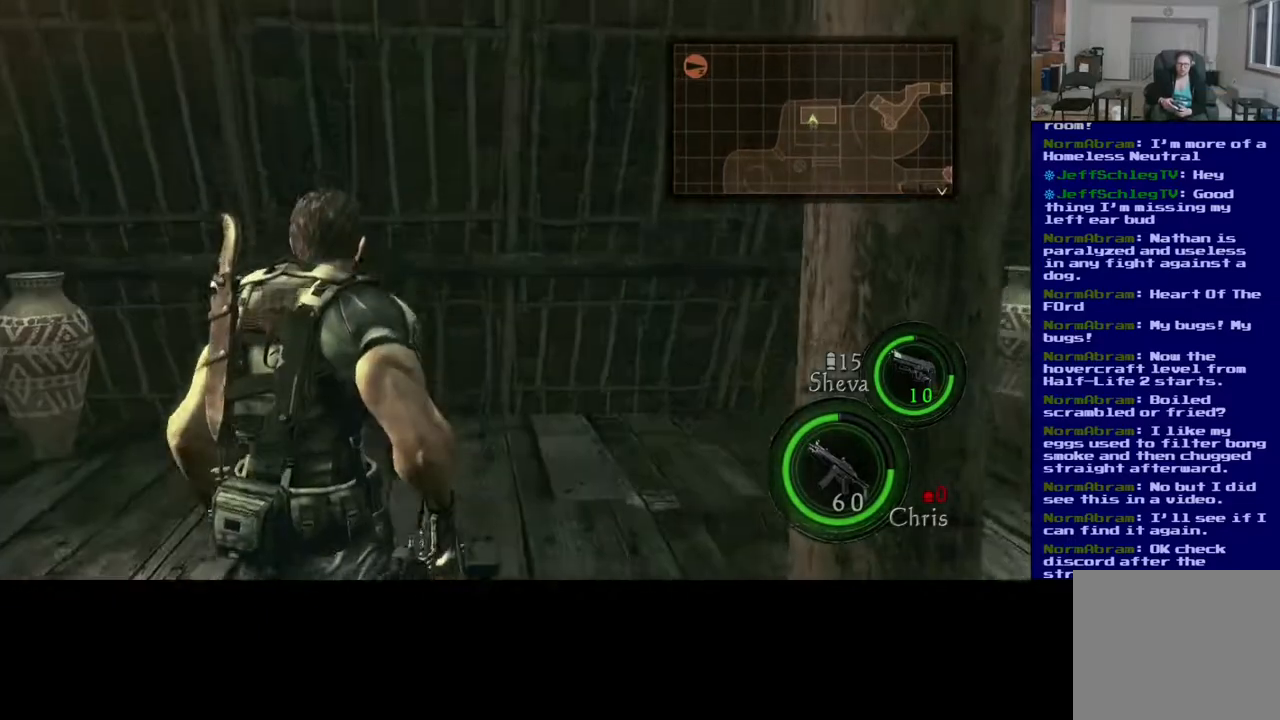
{"buttons": [], "left_stick": "up", "right_stick": "down-left", "events": []}
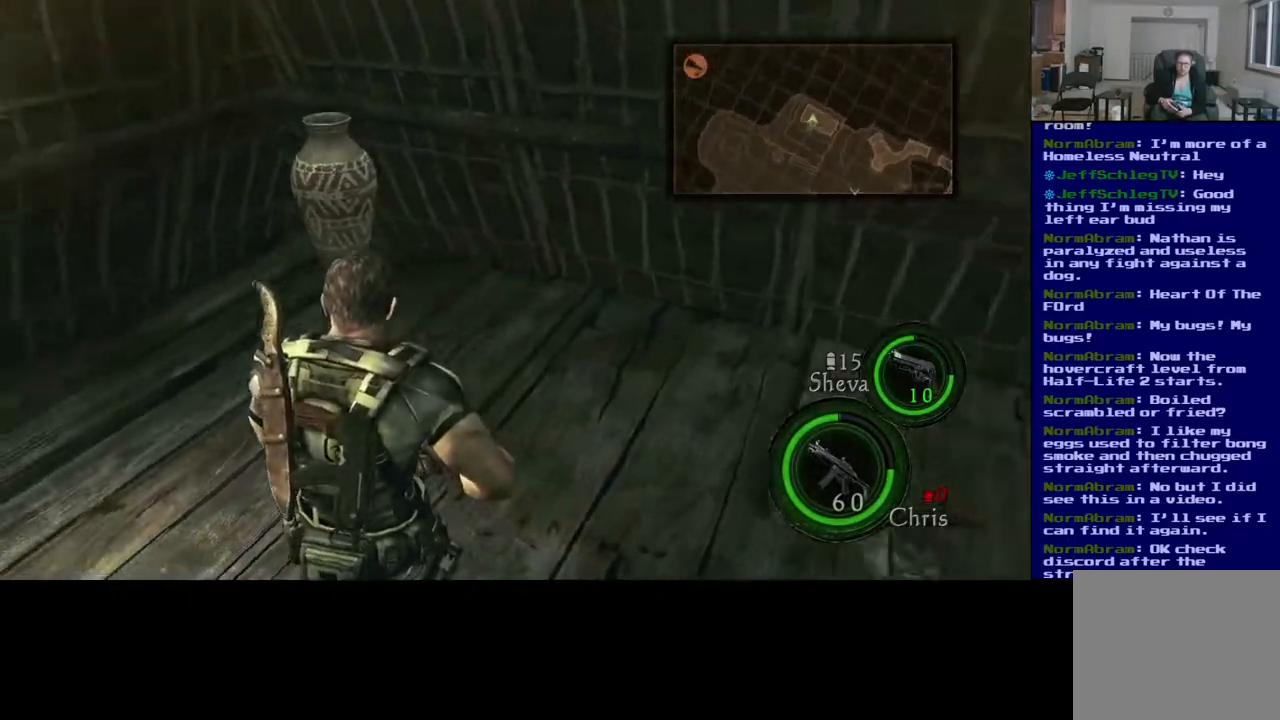
{"buttons": [], "left_stick": "up", "right_stick": "down", "events": [[17, "right_stick", "center"], [317, "right_stick", "down"]]}
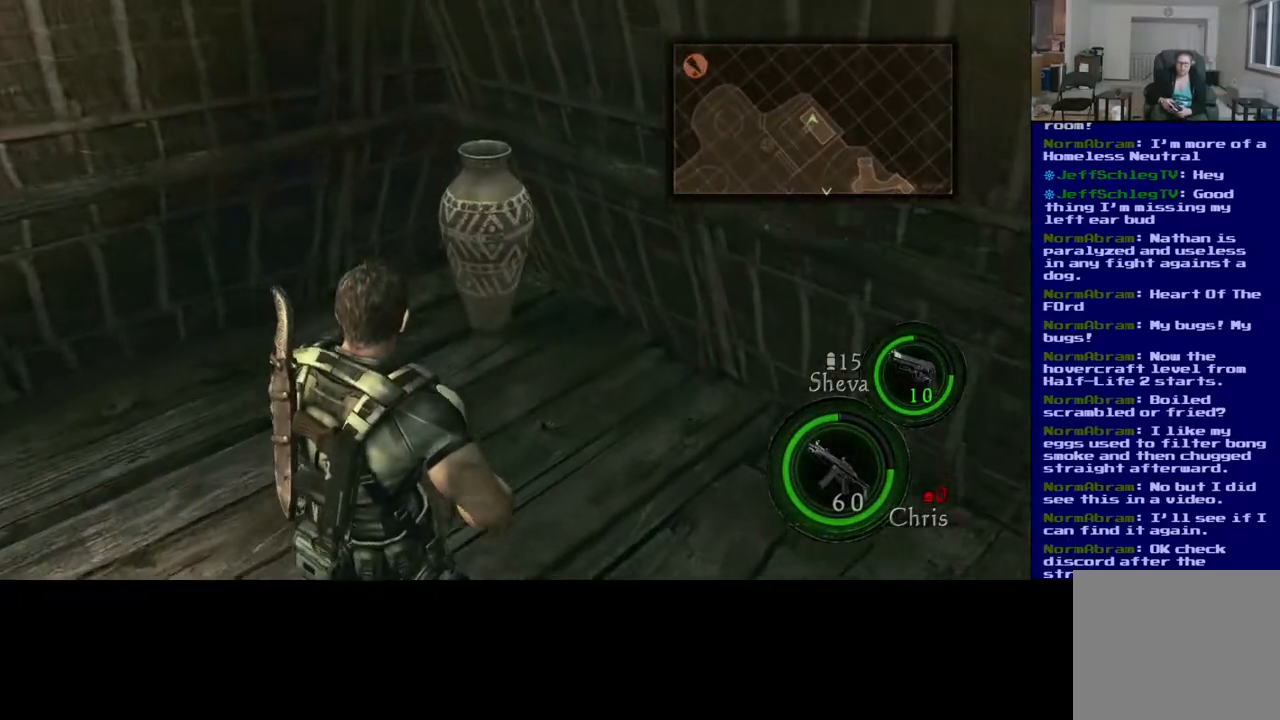
{"buttons": [], "left_stick": "up", "right_stick": "down", "events": [[33, "right_stick", "center"], [350, "right_stick", "down"]]}
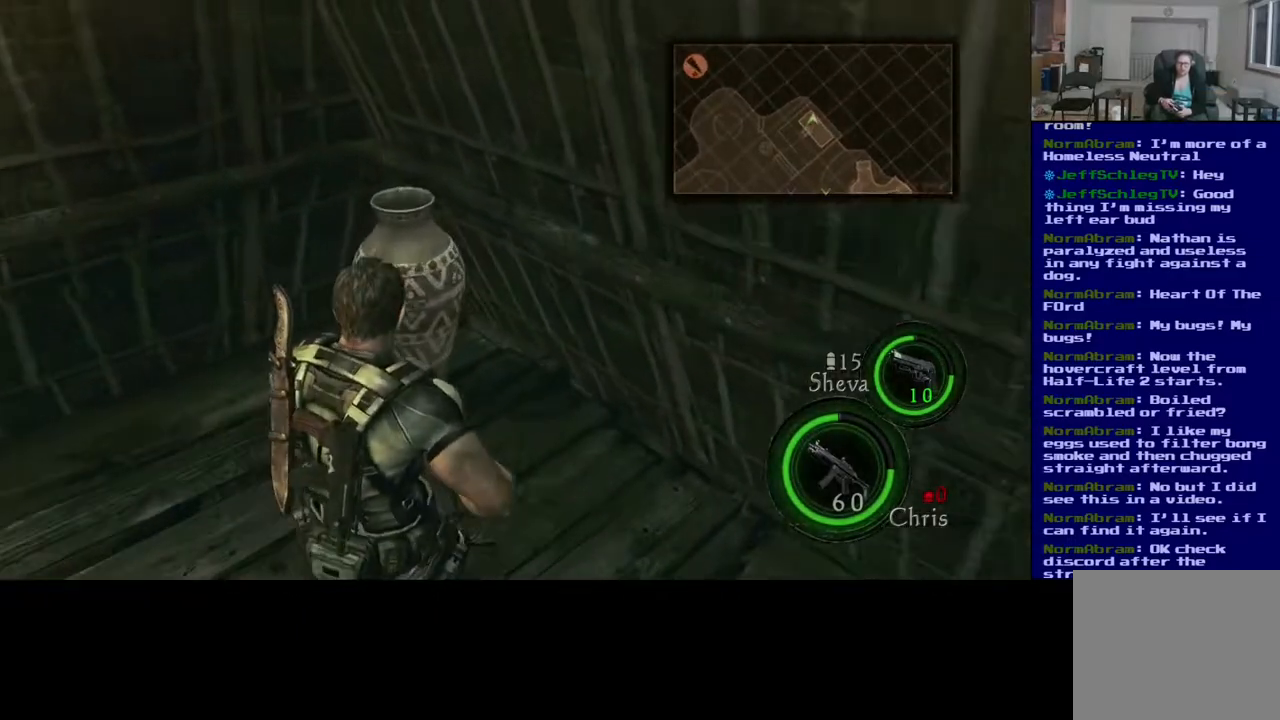
{"buttons": [], "left_stick": "center", "right_stick": "center", "events": [[133, "right_stick", "center"], [417, "left_stick", "center"]]}
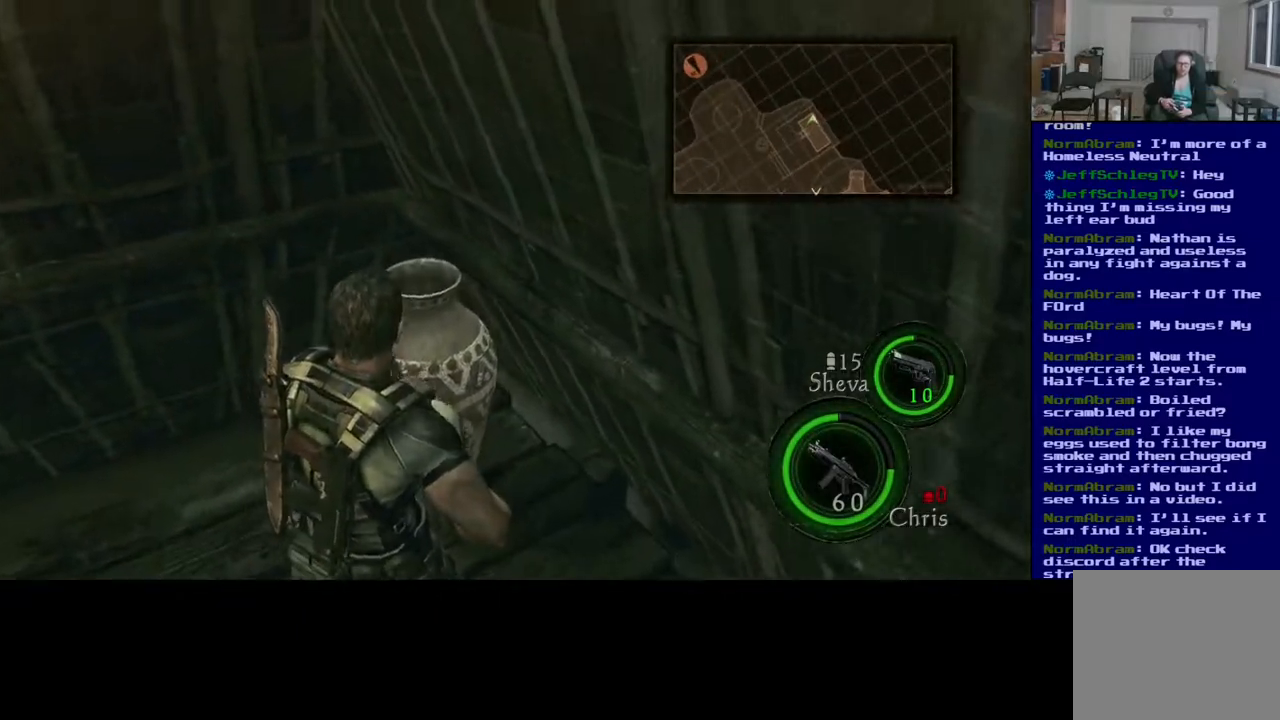
{"buttons": ["R2"], "left_stick": "center", "right_stick": "center", "events": [[467, "R2", "down"]]}
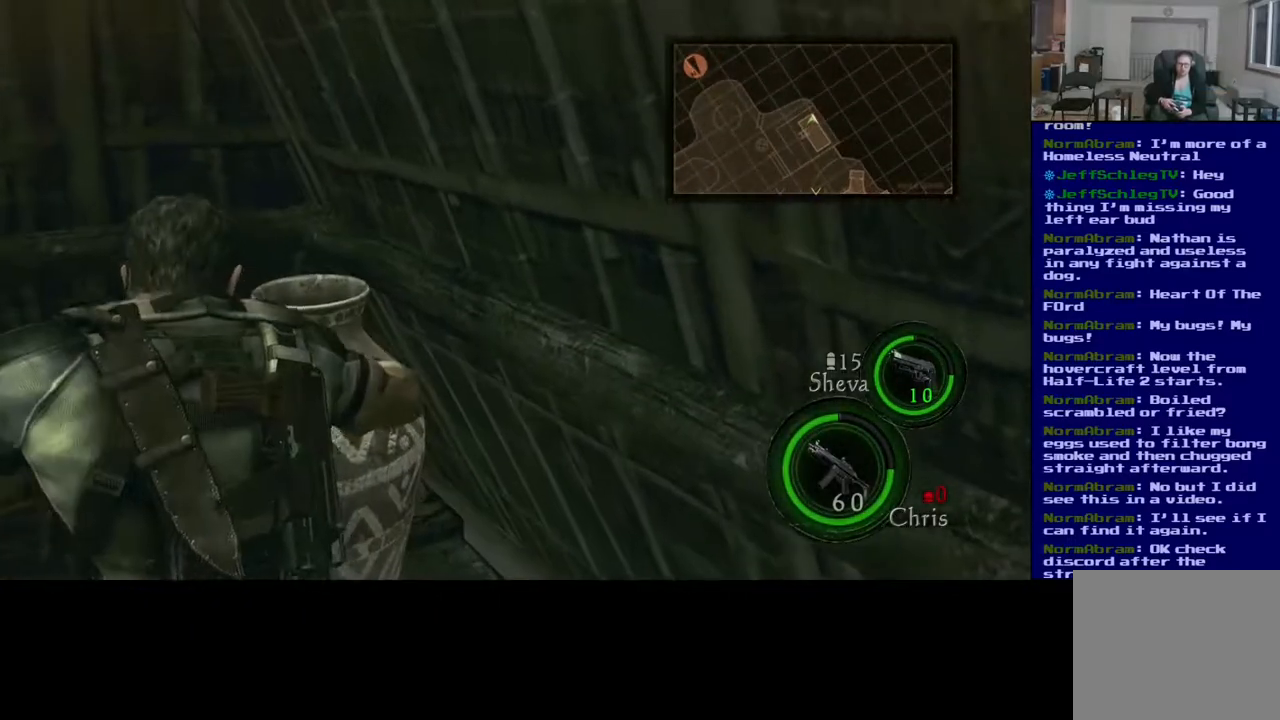
{"buttons": [], "left_stick": "center", "right_stick": "center", "events": [[167, "R2", "up"]]}
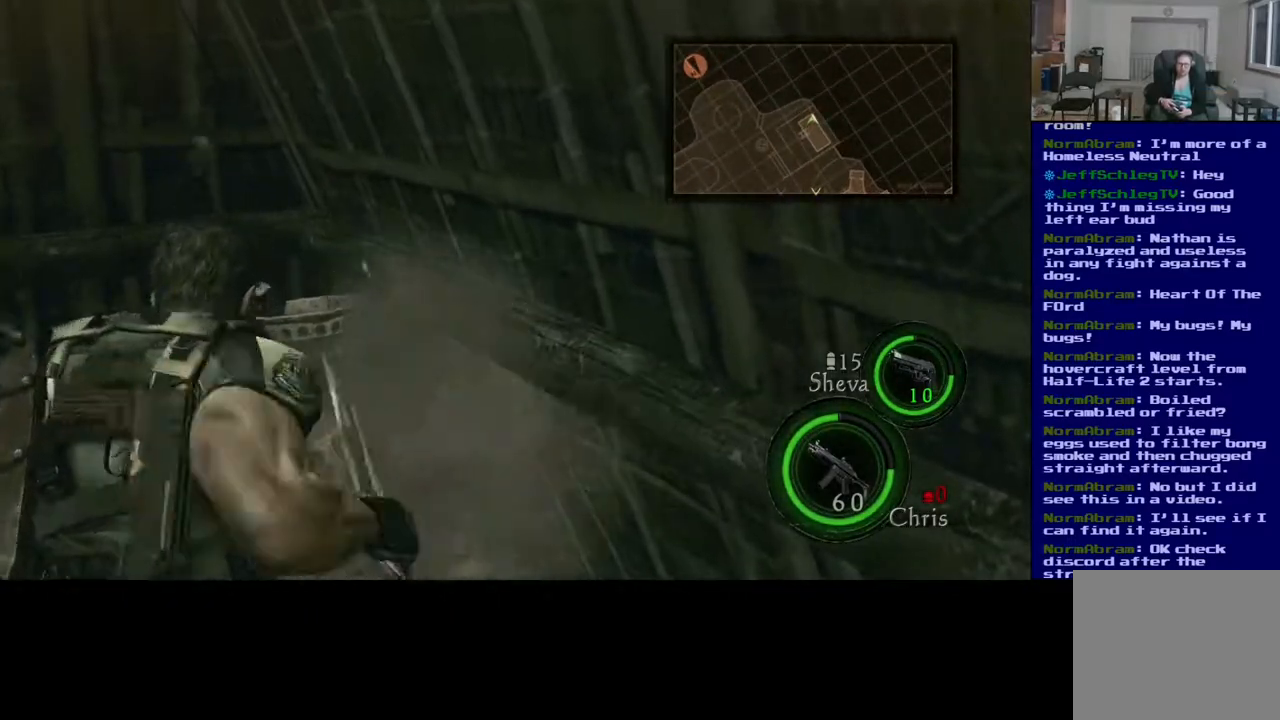
{"buttons": [], "left_stick": "up-left", "right_stick": "center", "events": [[200, "left_stick", "up"], [200, "right_stick", "down"], [467, "left_stick", "up-left"], [467, "right_stick", "center"]]}
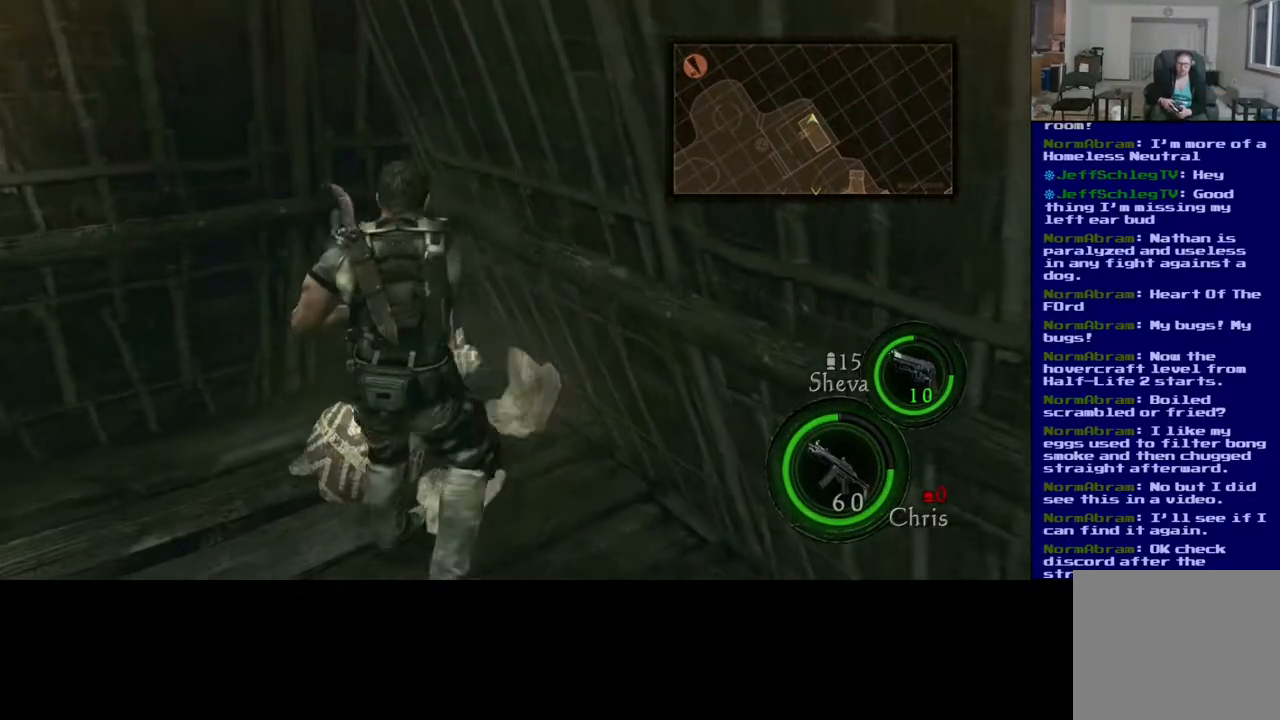
{"buttons": [], "left_stick": "up-left", "right_stick": "right", "events": [[317, "right_stick", "right"]]}
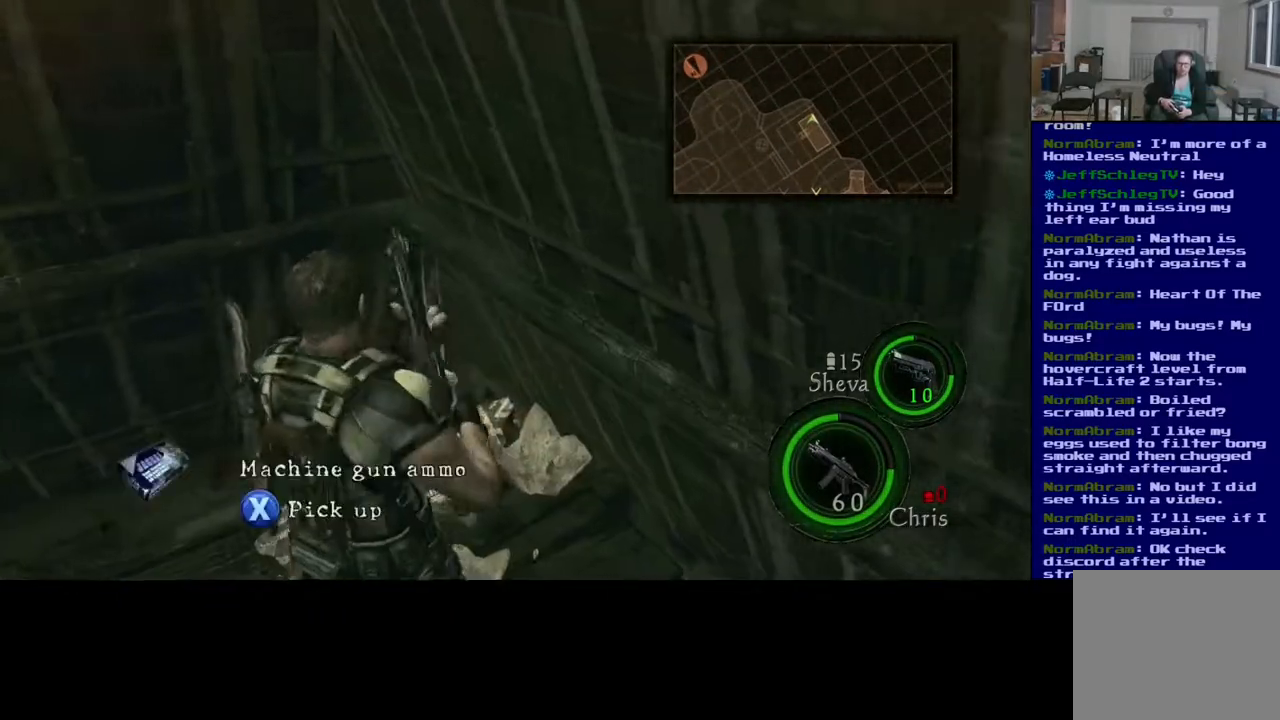
{"buttons": [], "left_stick": "center", "right_stick": "center", "events": [[167, "left_stick", "center"], [317, "right_stick", "center"]]}
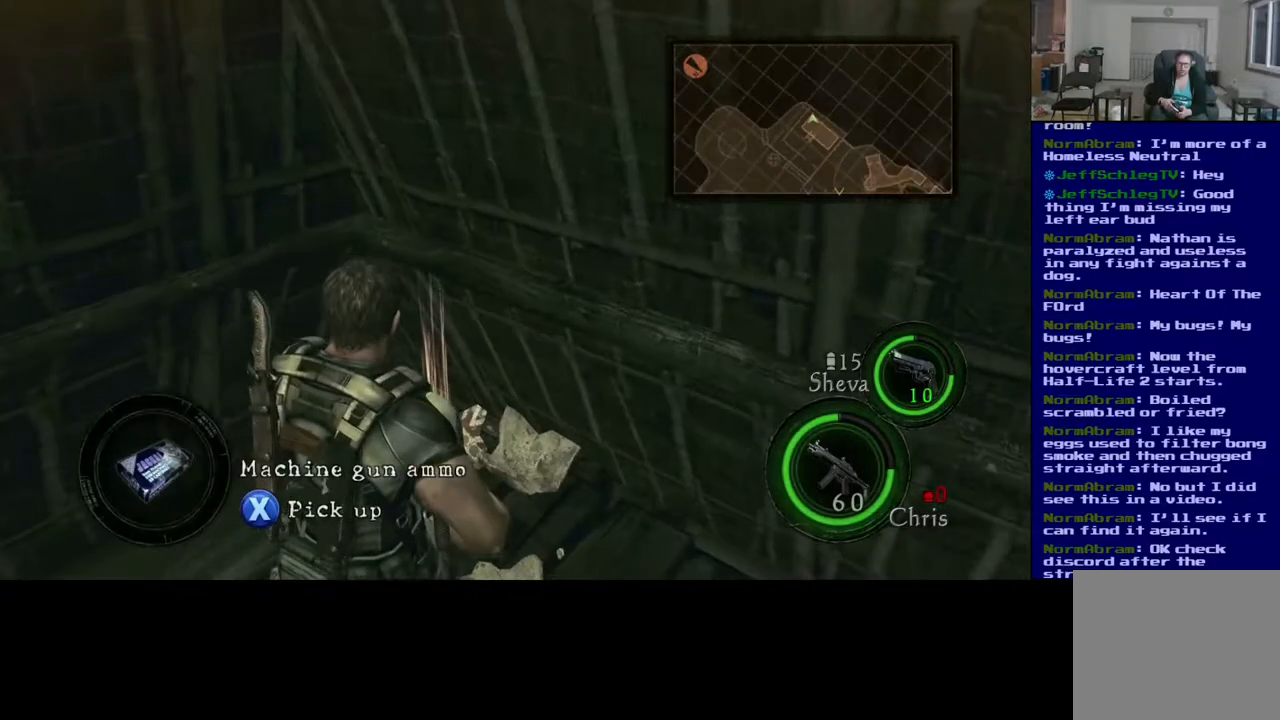
{"buttons": [], "left_stick": "center", "right_stick": "center", "events": [[67, "X", "down"], [233, "X", "up"]]}
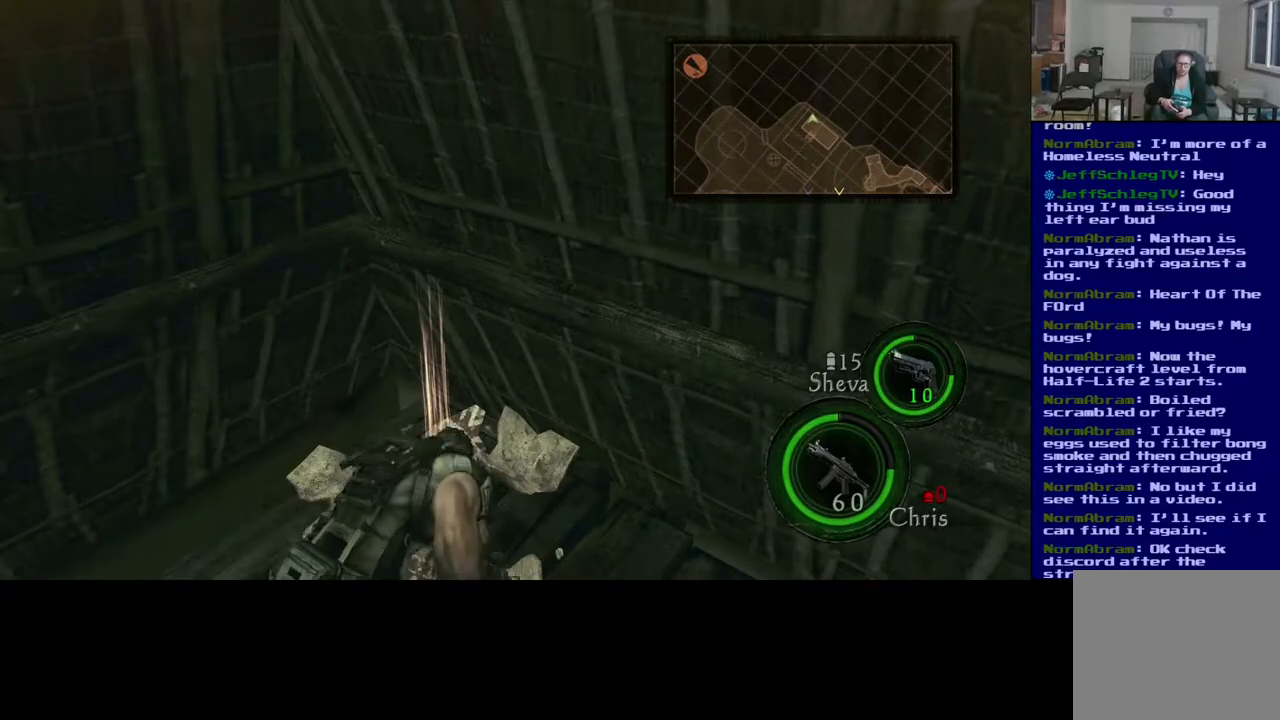
{"buttons": [], "left_stick": "center", "right_stick": "center", "events": []}
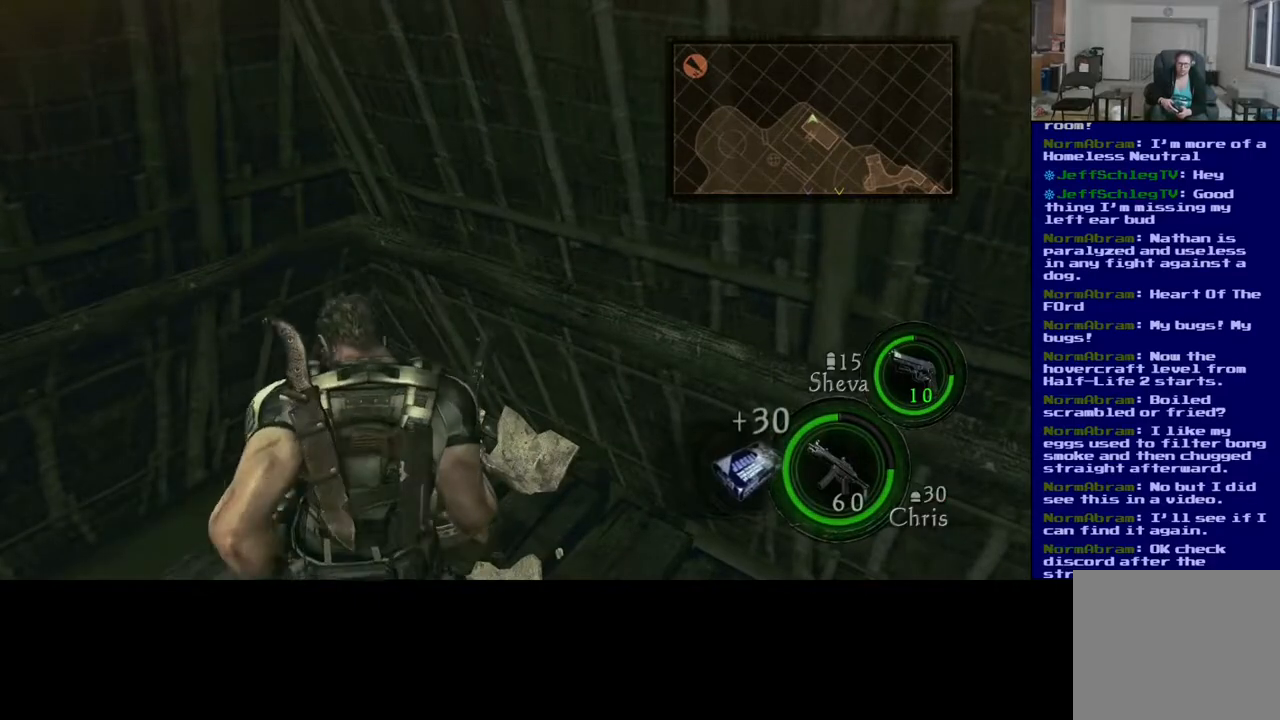
{"buttons": [], "left_stick": "down-right", "right_stick": "right", "events": [[183, "left_stick", "down-right"], [183, "right_stick", "right"]]}
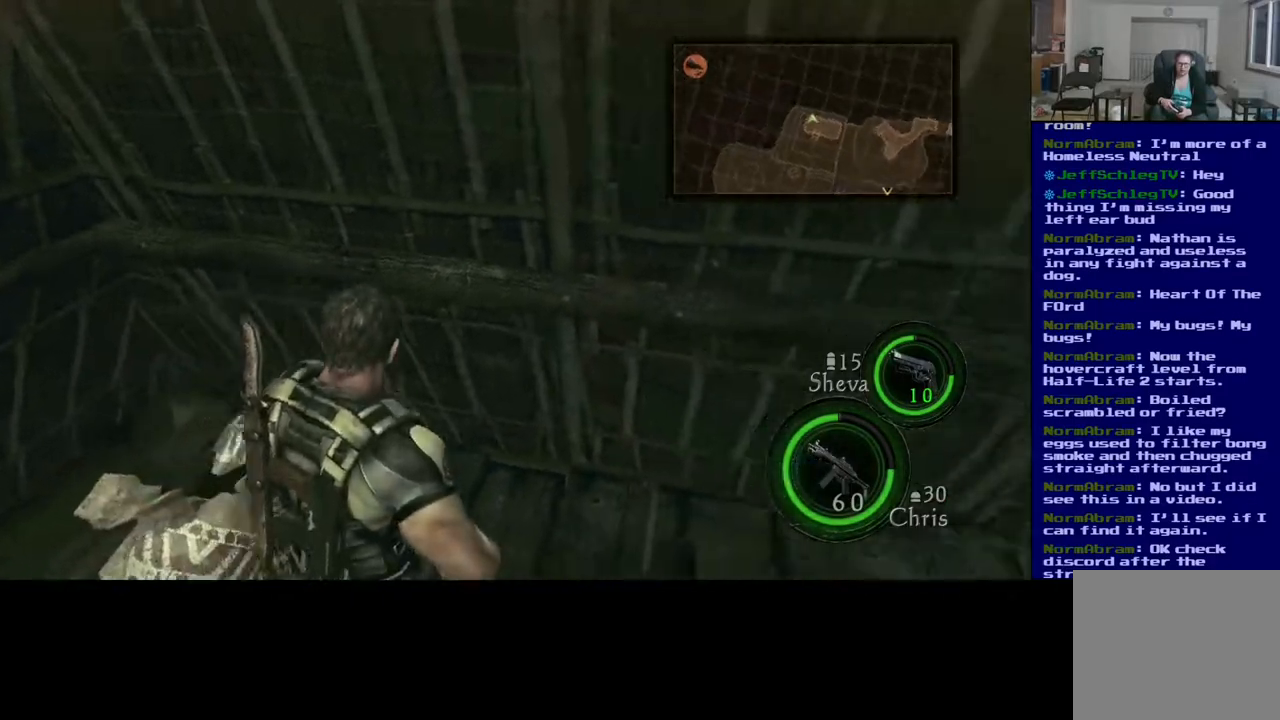
{"buttons": [], "left_stick": "down-right", "right_stick": "right", "events": []}
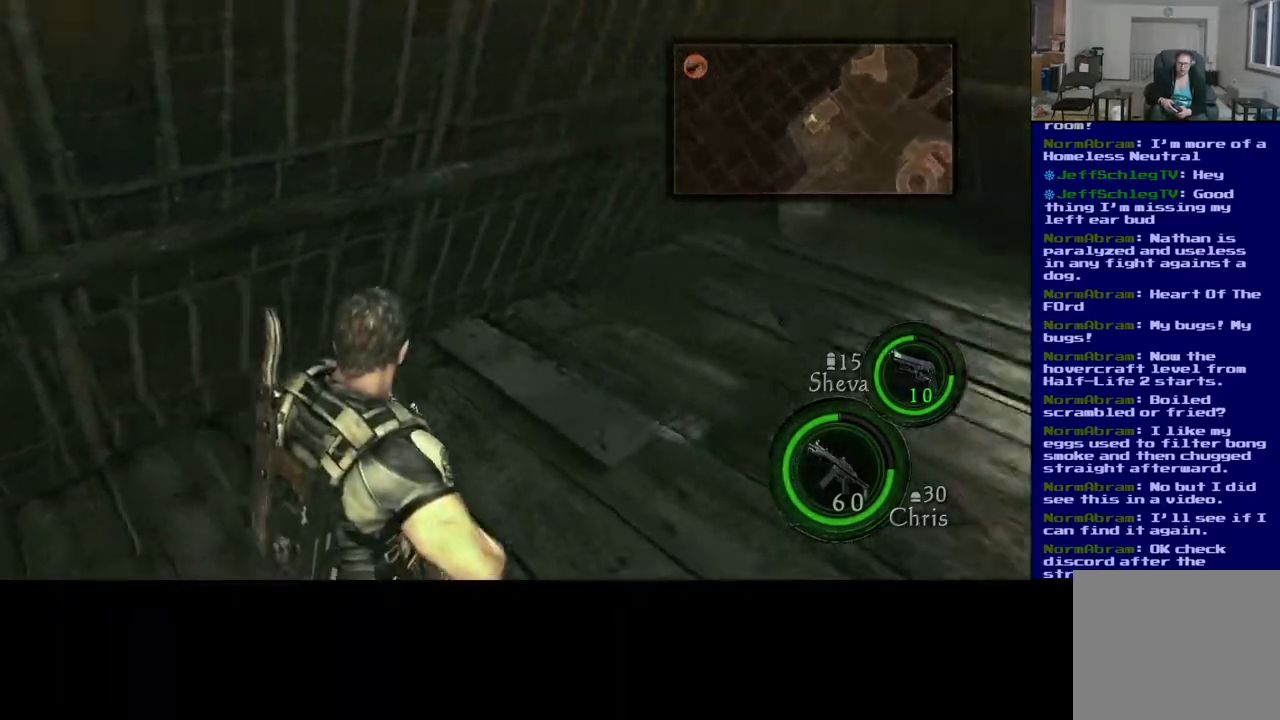
{"buttons": [], "left_stick": "up", "right_stick": "center", "events": [[33, "left_stick", "center"], [200, "left_stick", "up"], [283, "right_stick", "center"]]}
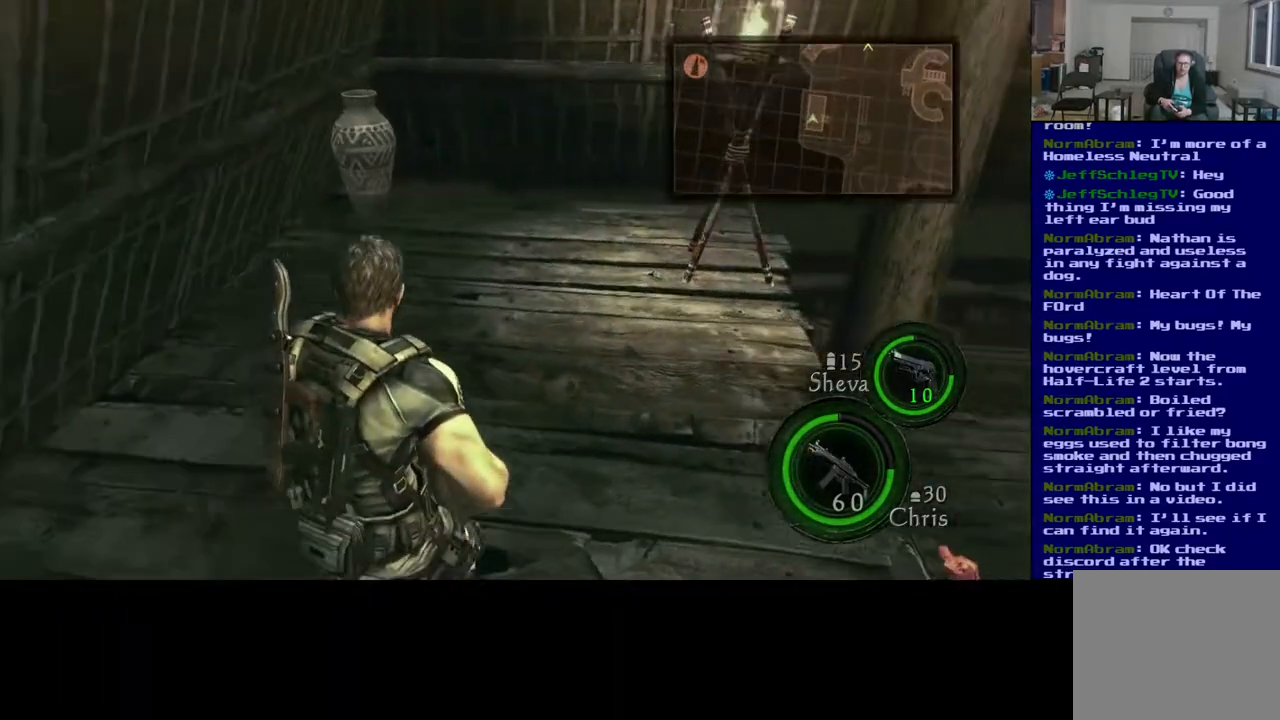
{"buttons": ["L3"], "left_stick": "up", "right_stick": "left", "events": [[100, "L3", "down"], [350, "right_stick", "left"]]}
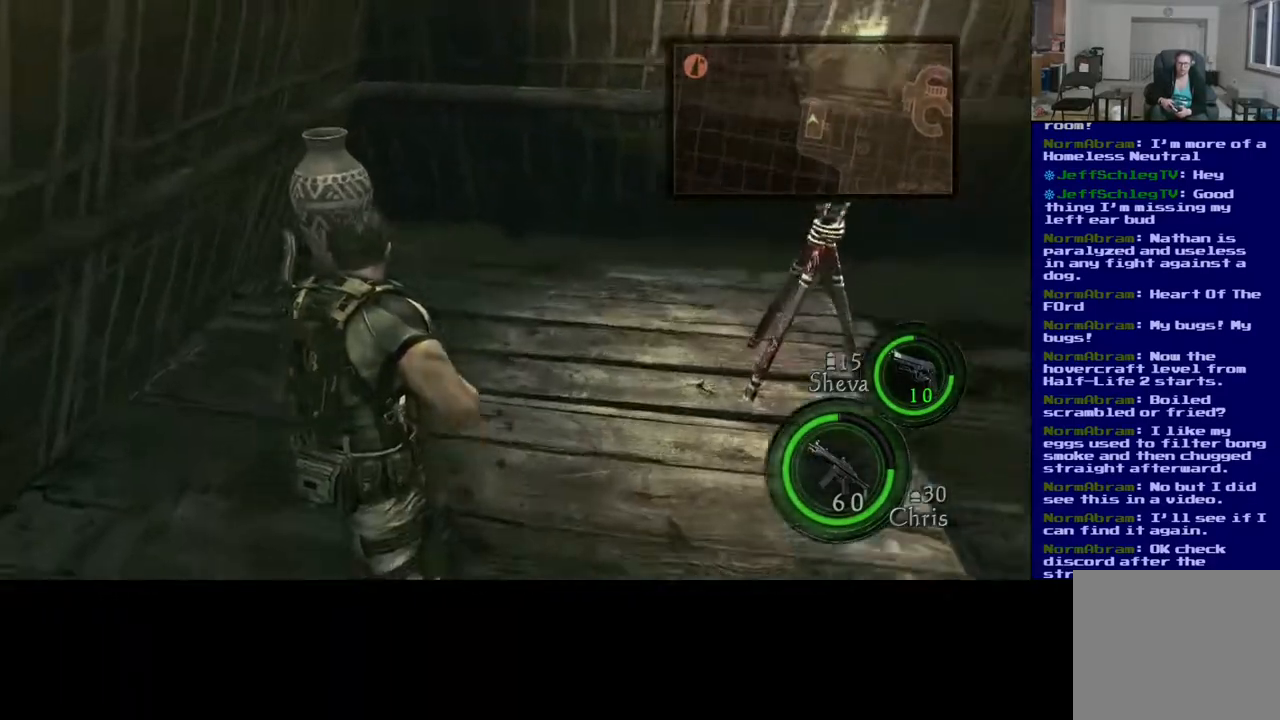
{"buttons": [], "left_stick": "up", "right_stick": "down-right", "events": [[33, "right_stick", "down-left"], [233, "right_stick", "center"], [450, "L3", "up"], [450, "right_stick", "down-right"]]}
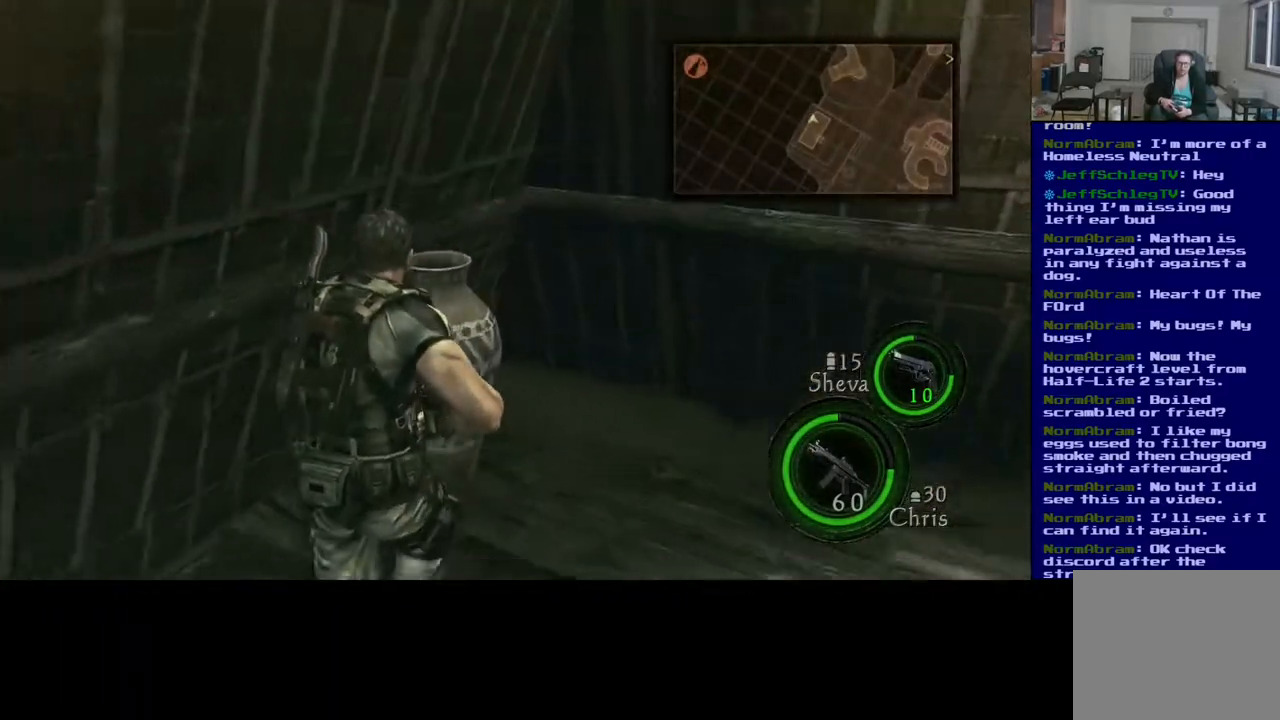
{"buttons": ["R2"], "left_stick": "center", "right_stick": "down", "events": [[67, "right_stick", "center"], [100, "left_stick", "center"], [367, "R2", "down"], [367, "right_stick", "down"]]}
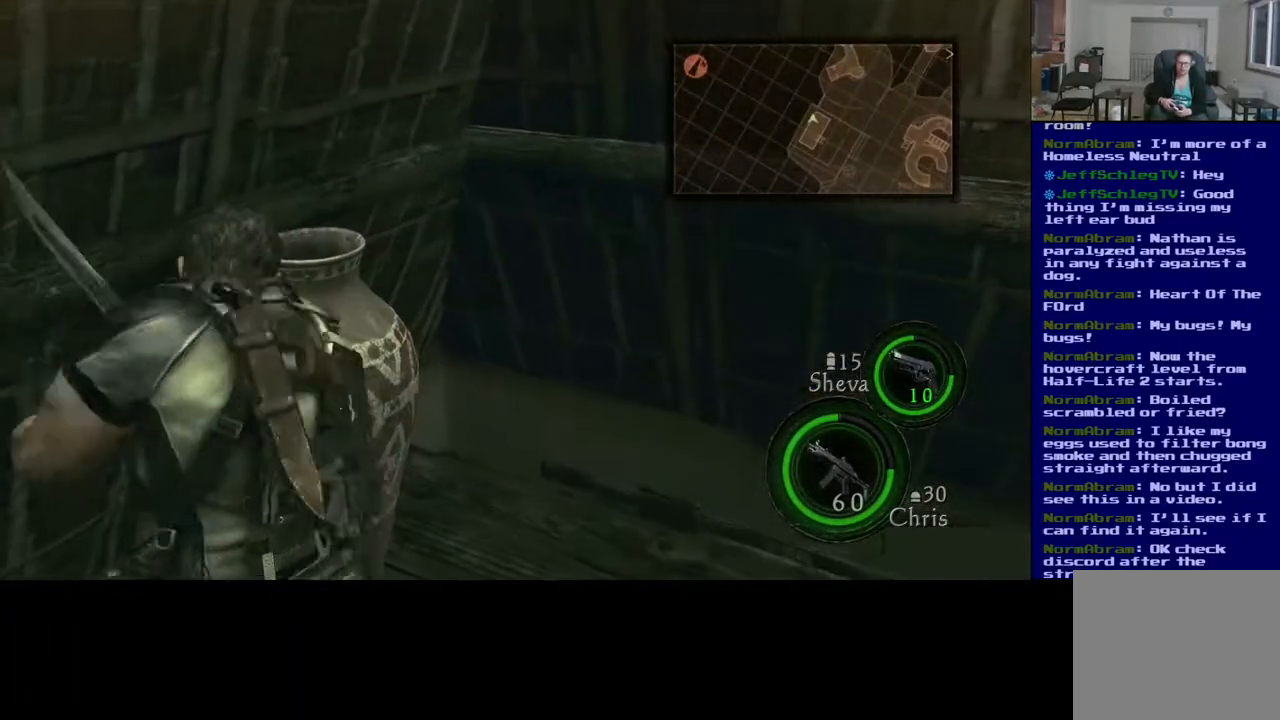
{"buttons": [], "left_stick": "center", "right_stick": "left", "events": [[83, "R2", "up"], [350, "right_stick", "left"]]}
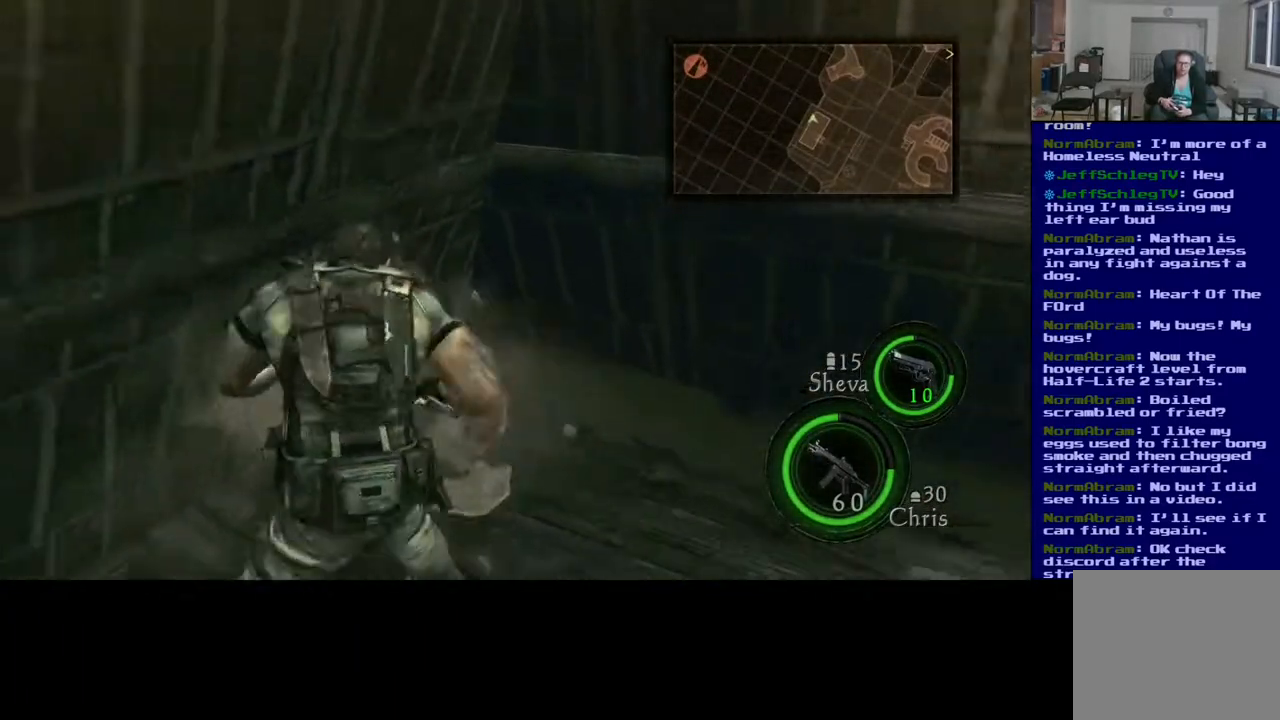
{"buttons": [], "left_stick": "up", "right_stick": "center", "events": [[283, "right_stick", "center"], [400, "left_stick", "up-right"], [483, "left_stick", "up"]]}
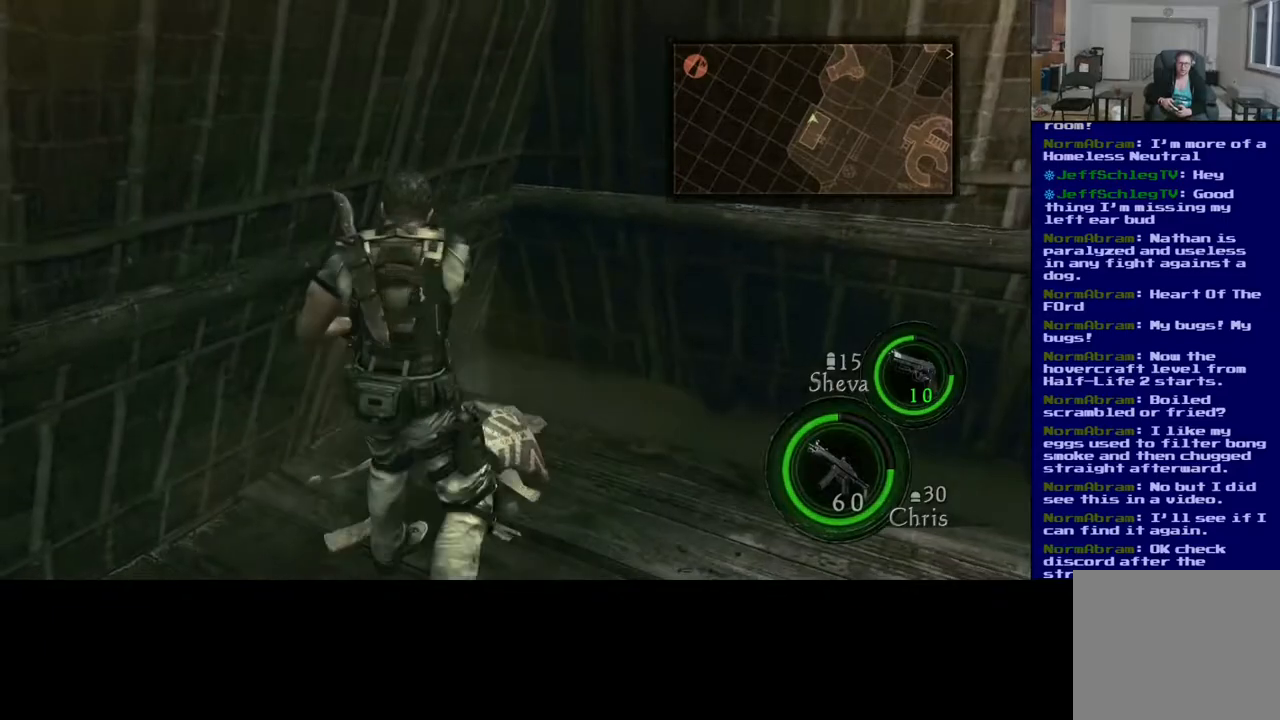
{"buttons": [], "left_stick": "up", "right_stick": "left", "events": [[67, "right_stick", "left"]]}
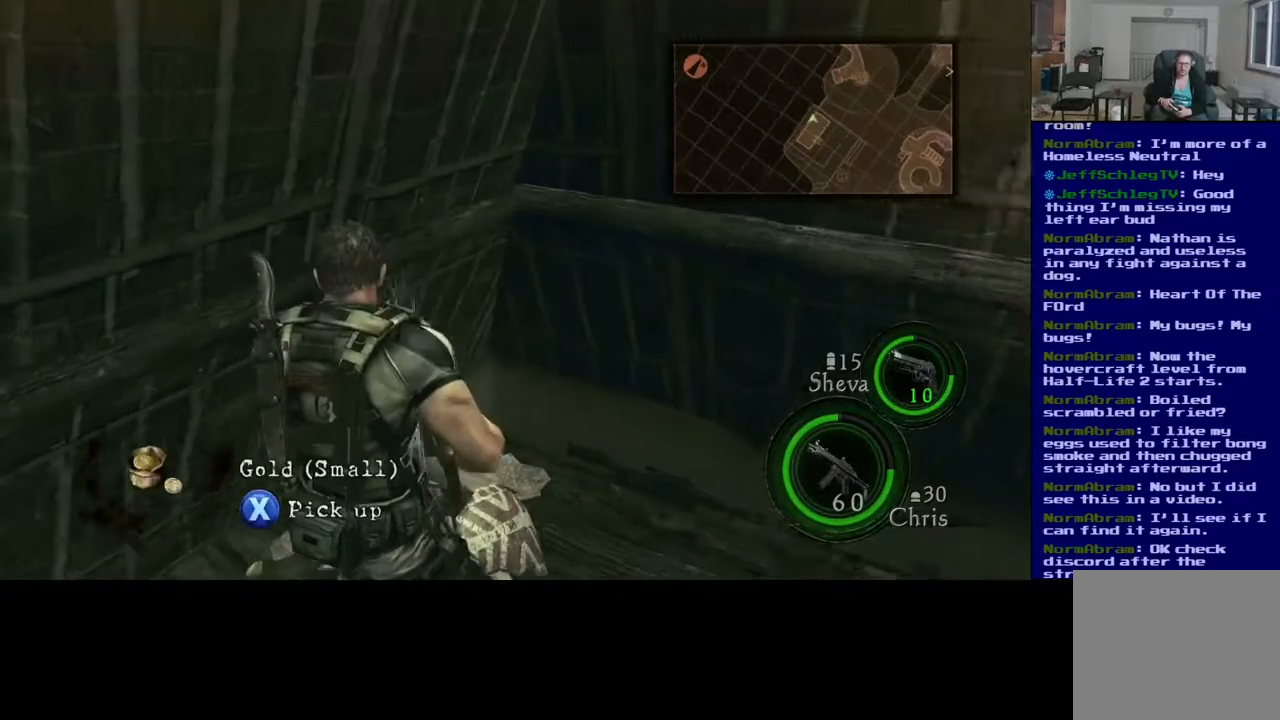
{"buttons": [], "left_stick": "center", "right_stick": "center", "events": [[17, "left_stick", "up-right"], [283, "right_stick", "center"], [317, "left_stick", "center"]]}
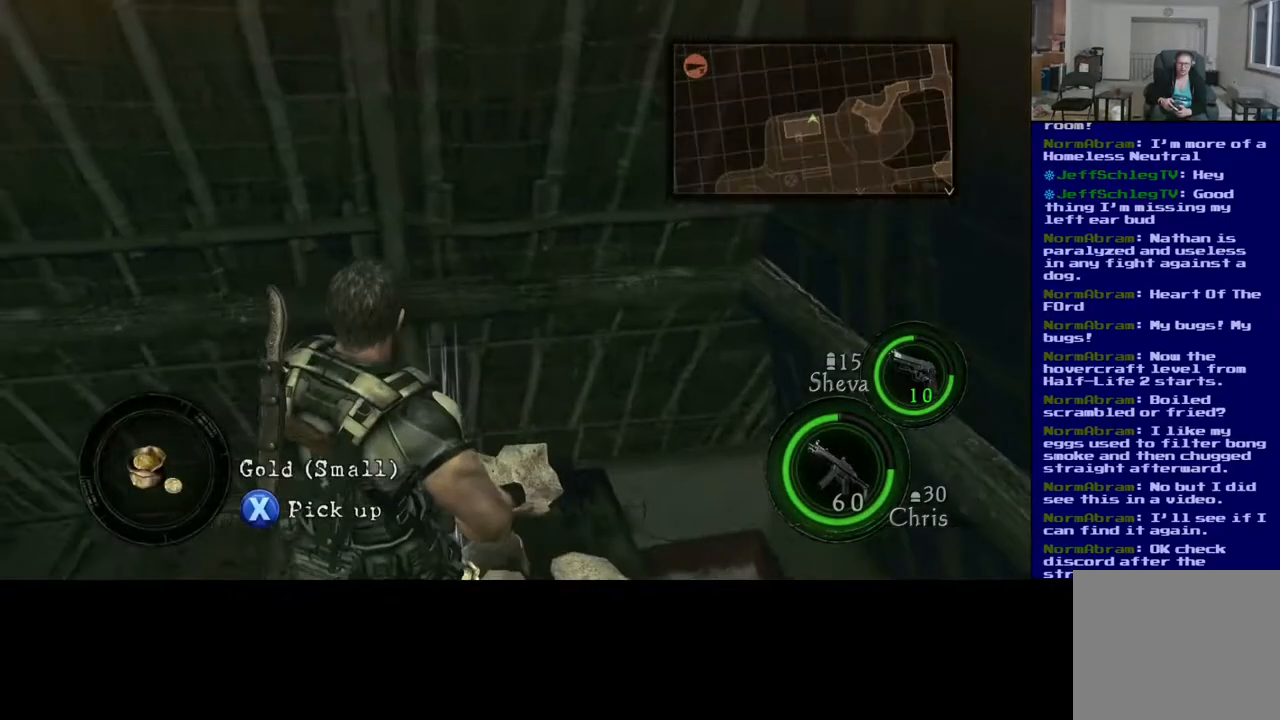
{"buttons": ["X"], "left_stick": "center", "right_stick": "center", "events": [[100, "X", "down"]]}
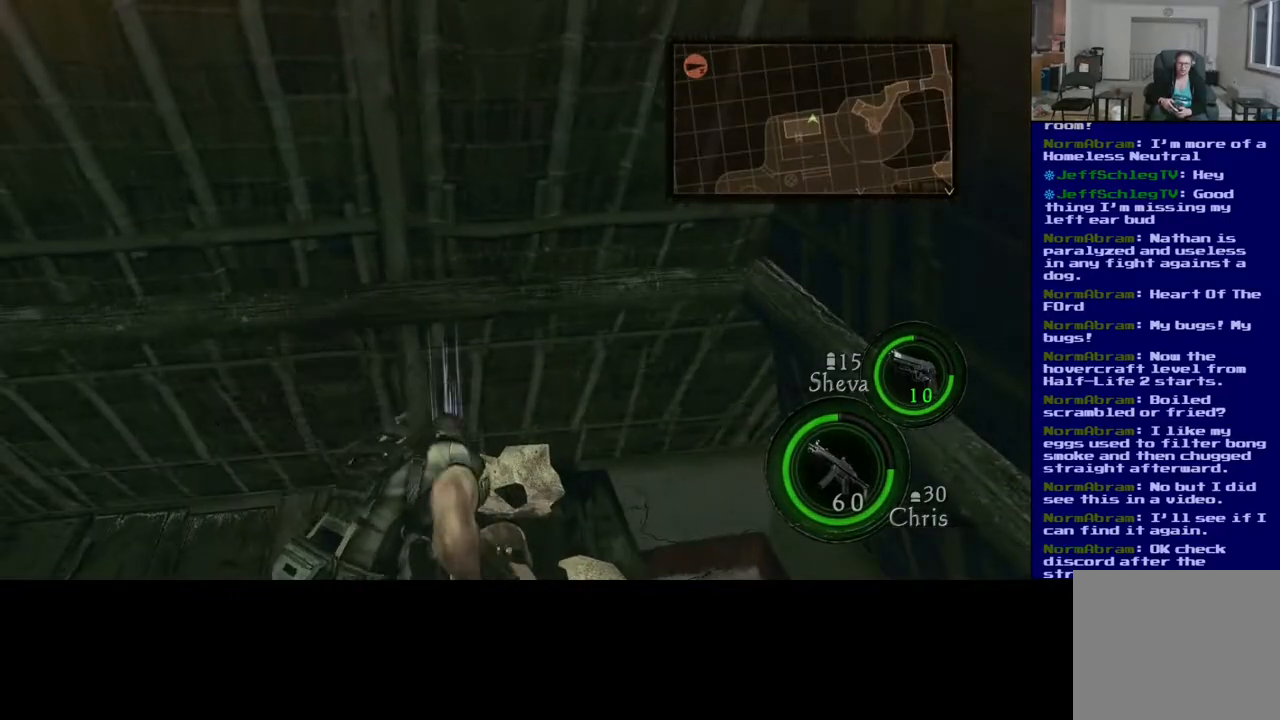
{"buttons": [], "left_stick": "center", "right_stick": "left", "events": [[283, "X", "up"], [450, "right_stick", "left"]]}
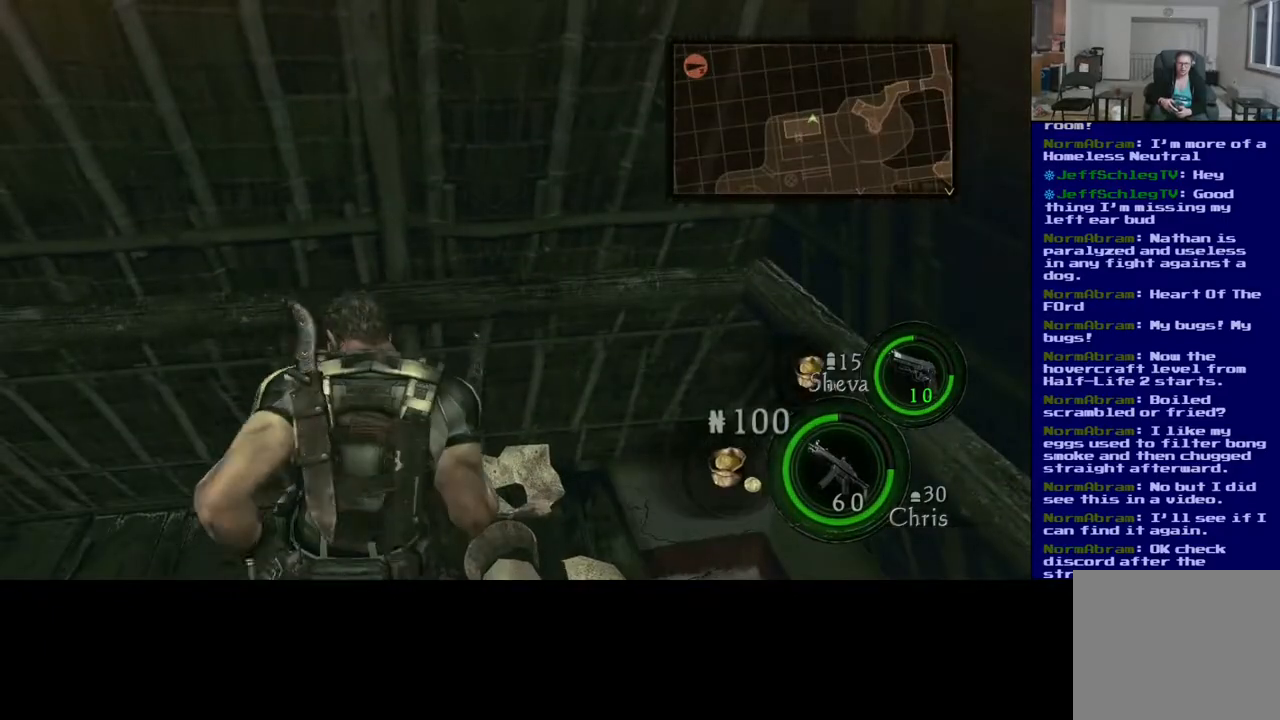
{"buttons": [], "left_stick": "center", "right_stick": "center", "events": [[367, "right_stick", "center"]]}
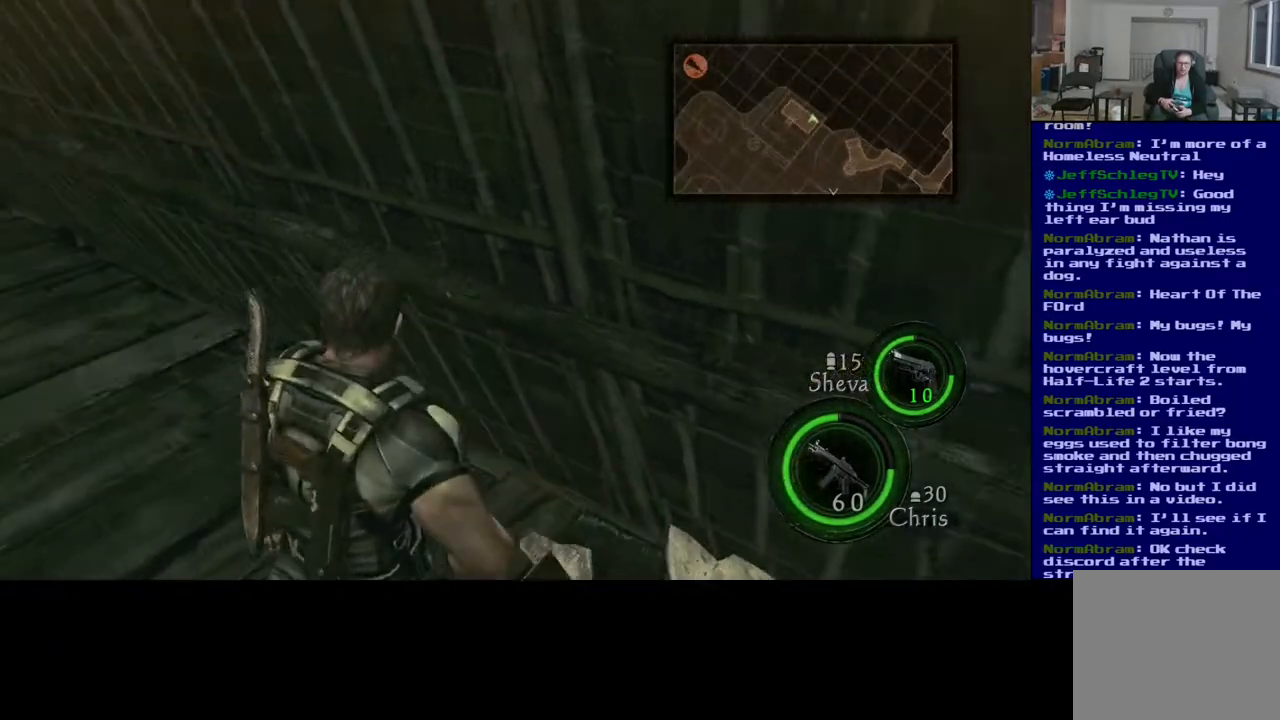
{"buttons": [], "left_stick": "up", "right_stick": "up-left", "events": [[150, "right_stick", "left"], [483, "left_stick", "up"], [500, "right_stick", "up-left"]]}